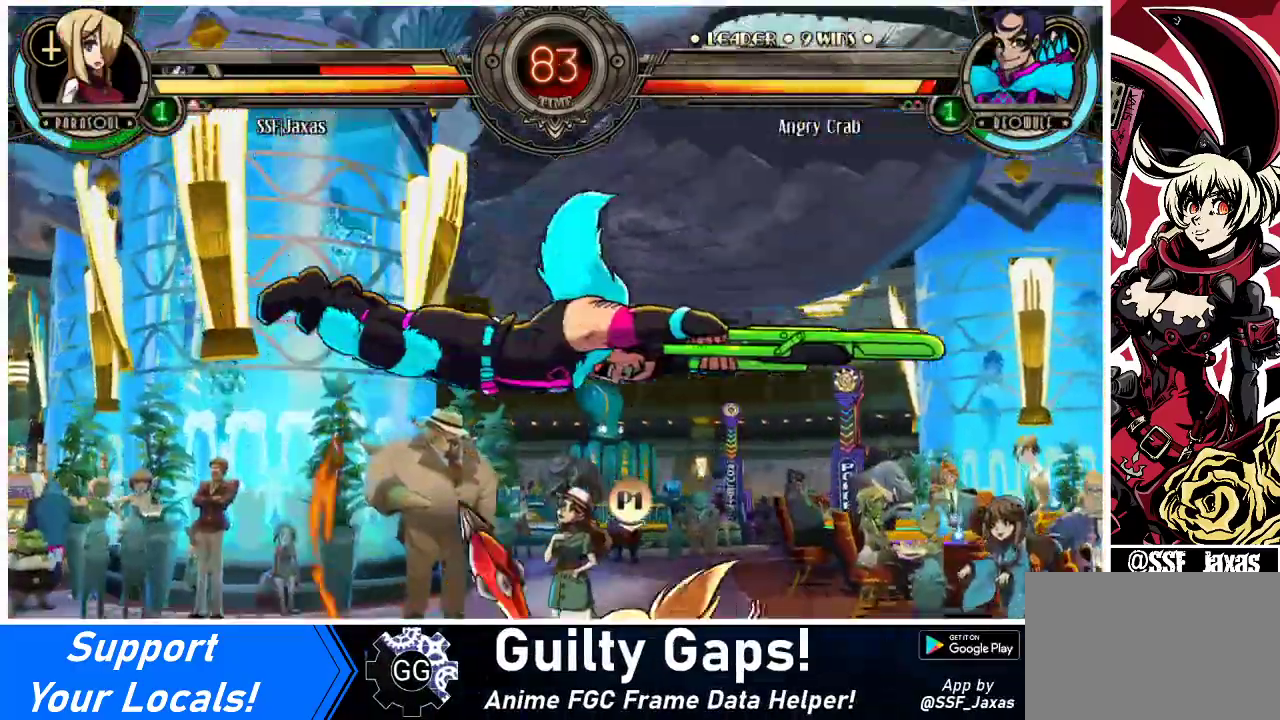
Gameplay with a controller (arcade stick); each line is a JSON object with the inputs held at the frame after it. "events" lists button and stick changes between this image and that frame as [ms after this image, input, new state], when the widget could be followed in between. Not read: L3 R3.
{"buttons": [], "events": [[233, "SQUARE", "down"], [267, "DPAD_RIGHT", "up"], [367, "SQUARE", "up"]]}
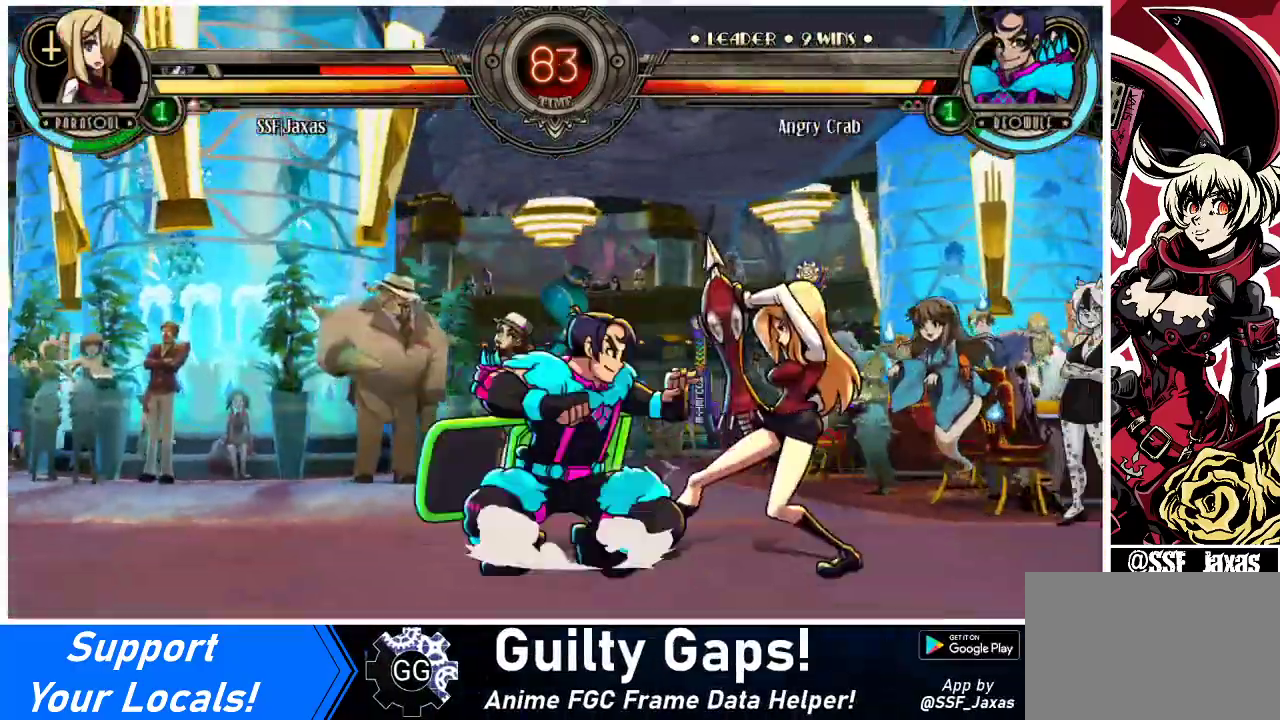
{"buttons": ["DPAD_DOWN", "DPAD_RIGHT"], "events": [[33, "DPAD_DOWN", "down"], [33, "DPAD_RIGHT", "down"]]}
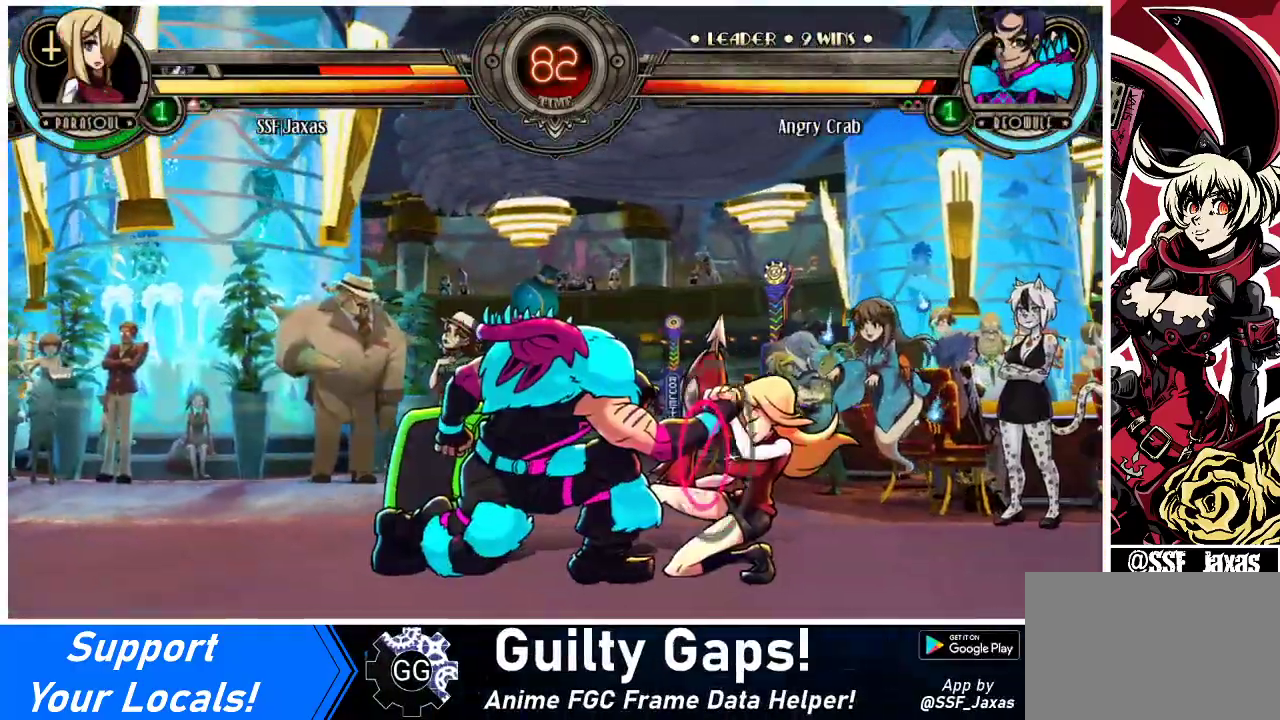
{"buttons": ["DPAD_DOWN", "DPAD_RIGHT"], "events": []}
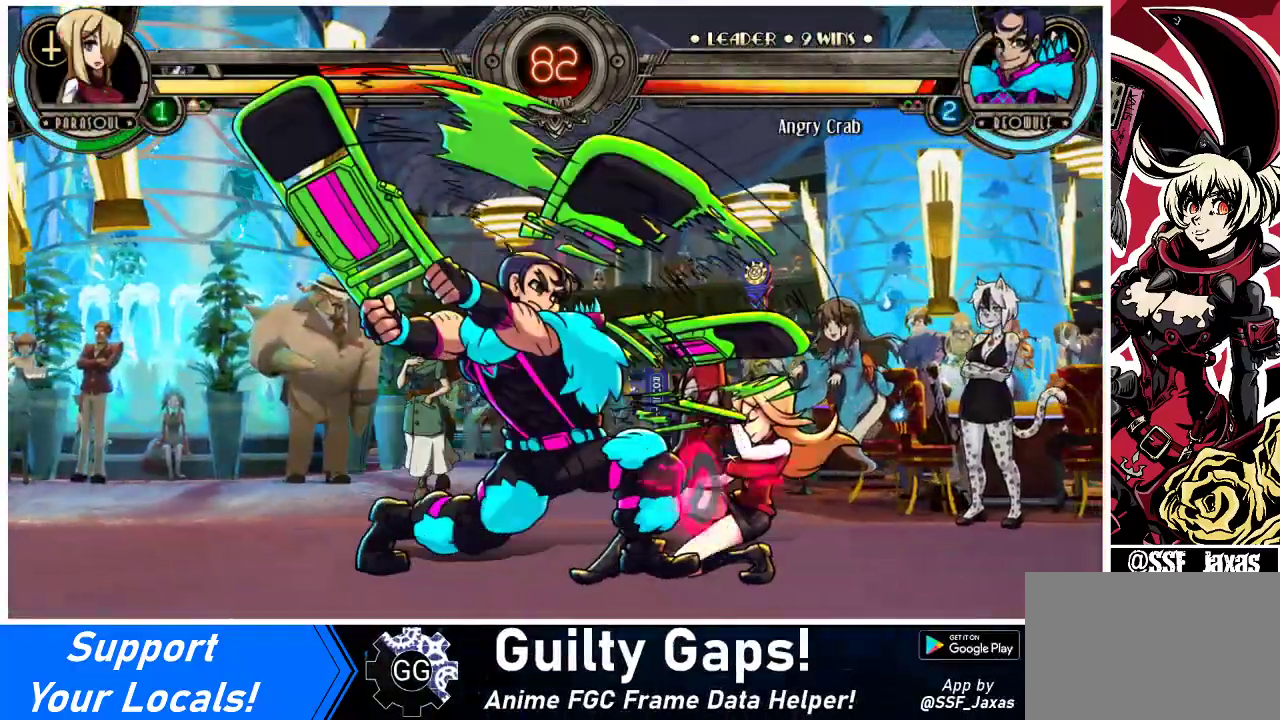
{"buttons": ["DPAD_UP"], "events": [[400, "DPAD_DOWN", "up"], [400, "DPAD_UP", "down"], [400, "R2", "down"], [433, "DPAD_RIGHT", "up"], [500, "R2", "up"]]}
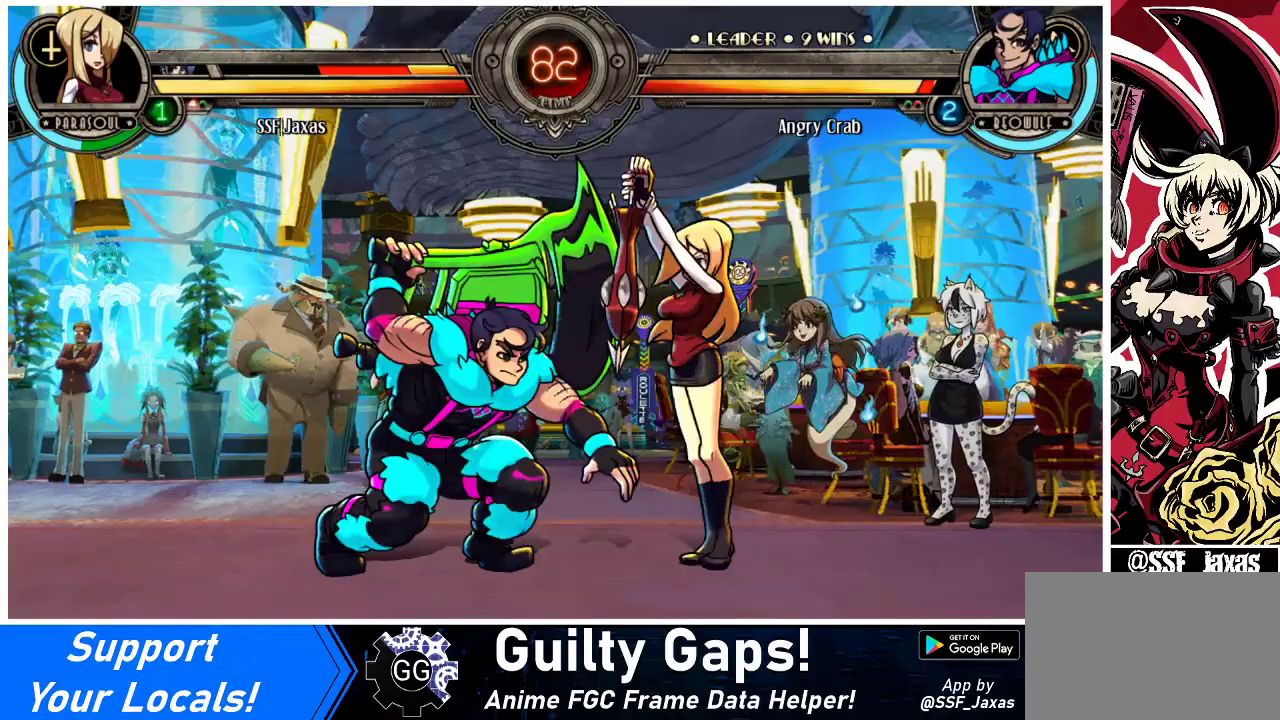
{"buttons": [], "events": [[267, "DPAD_UP", "up"]]}
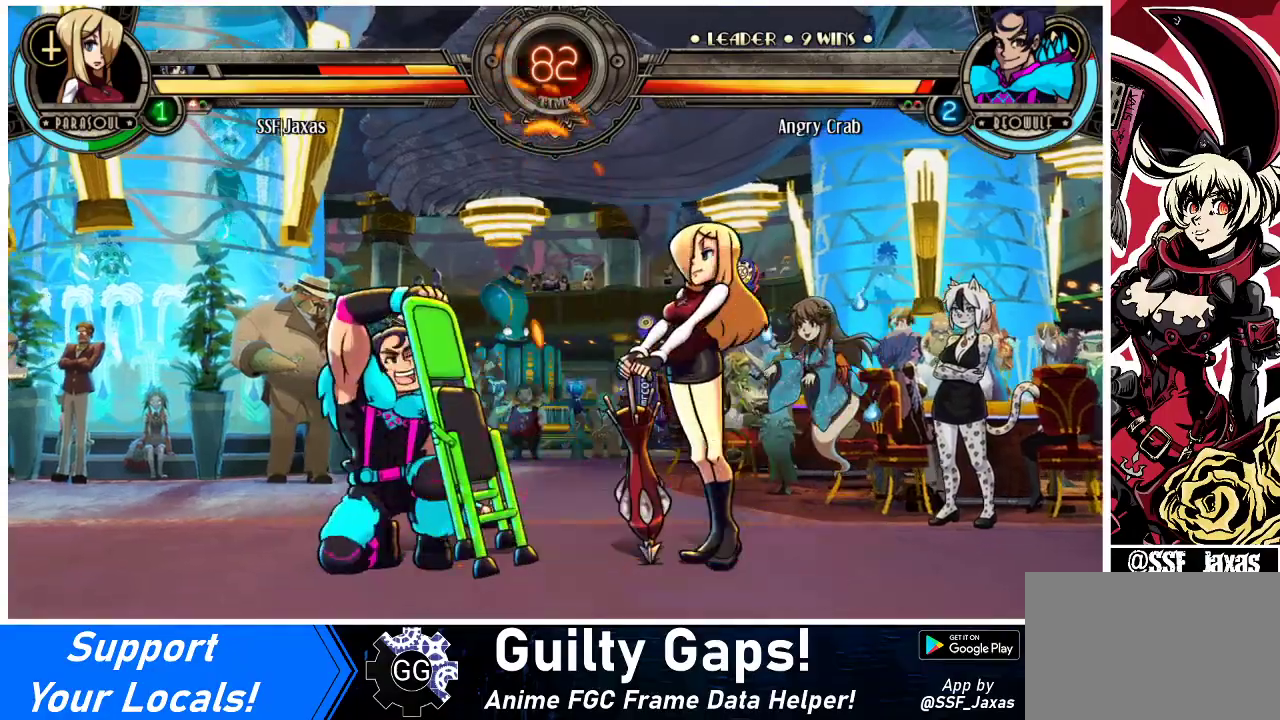
{"buttons": ["DPAD_DOWN", "DPAD_RIGHT"], "events": [[100, "DPAD_DOWN", "down"], [100, "DPAD_RIGHT", "down"]]}
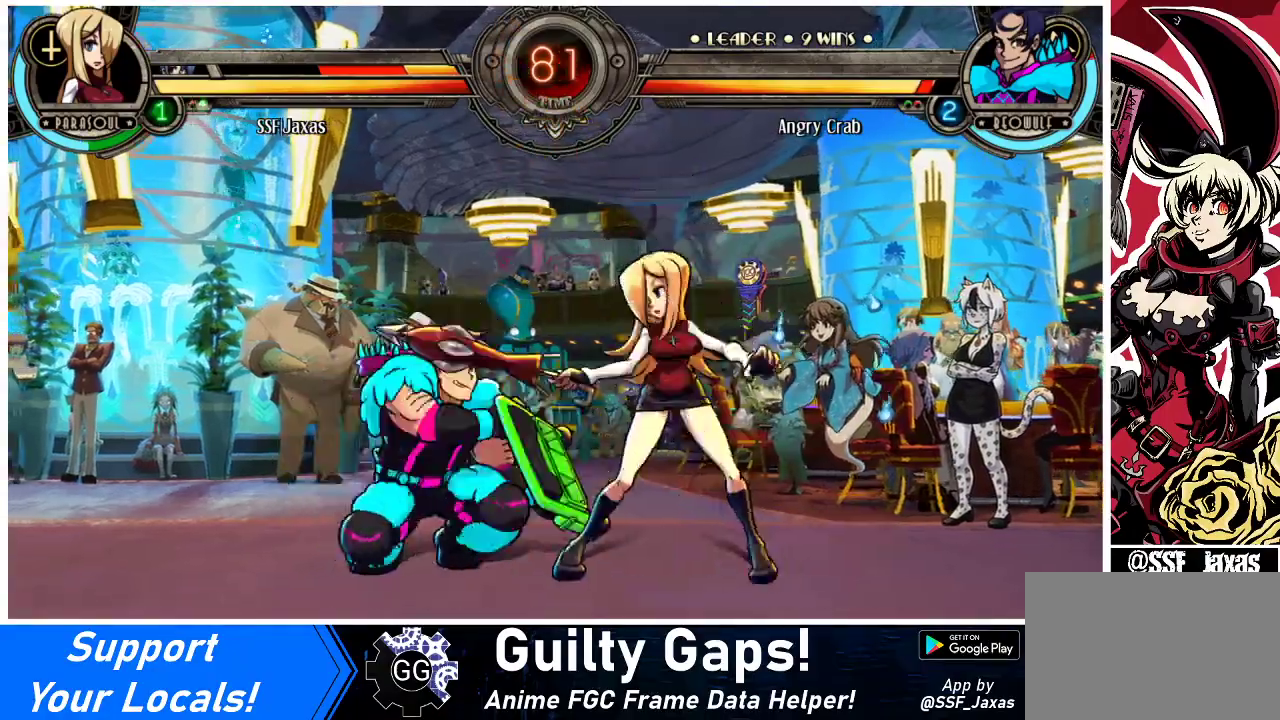
{"buttons": ["DPAD_DOWN", "DPAD_RIGHT"], "events": []}
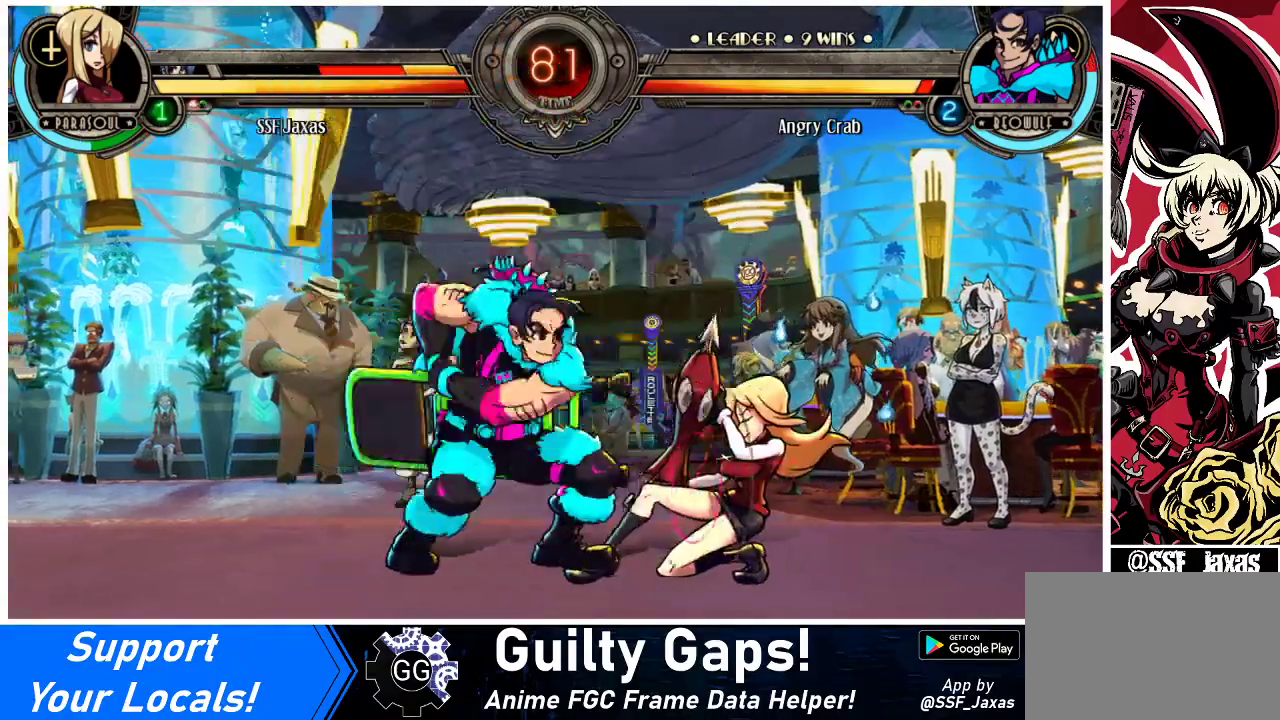
{"buttons": ["DPAD_RIGHT"], "events": [[133, "DPAD_DOWN", "up"], [267, "SQUARE", "down"], [400, "SQUARE", "up"]]}
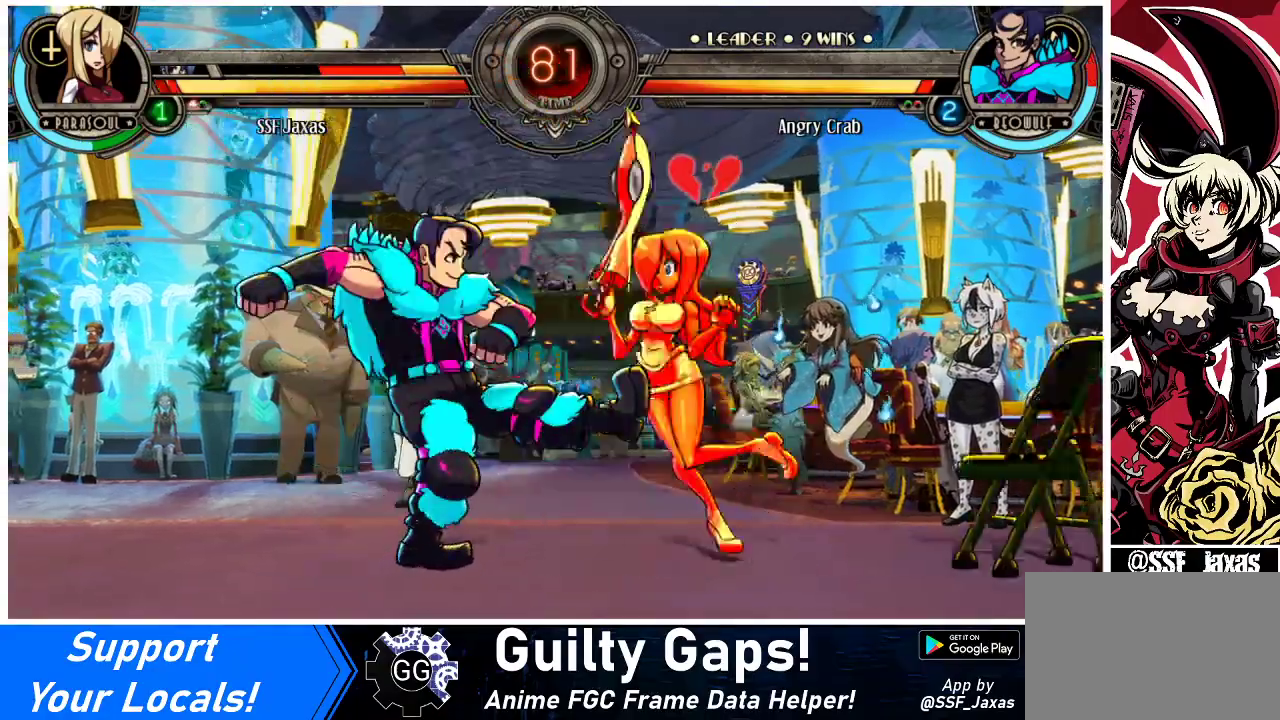
{"buttons": ["DPAD_RIGHT"], "events": [[133, "DPAD_DOWN", "down"], [300, "DPAD_DOWN", "up"], [367, "SQUARE", "down"], [500, "SQUARE", "up"]]}
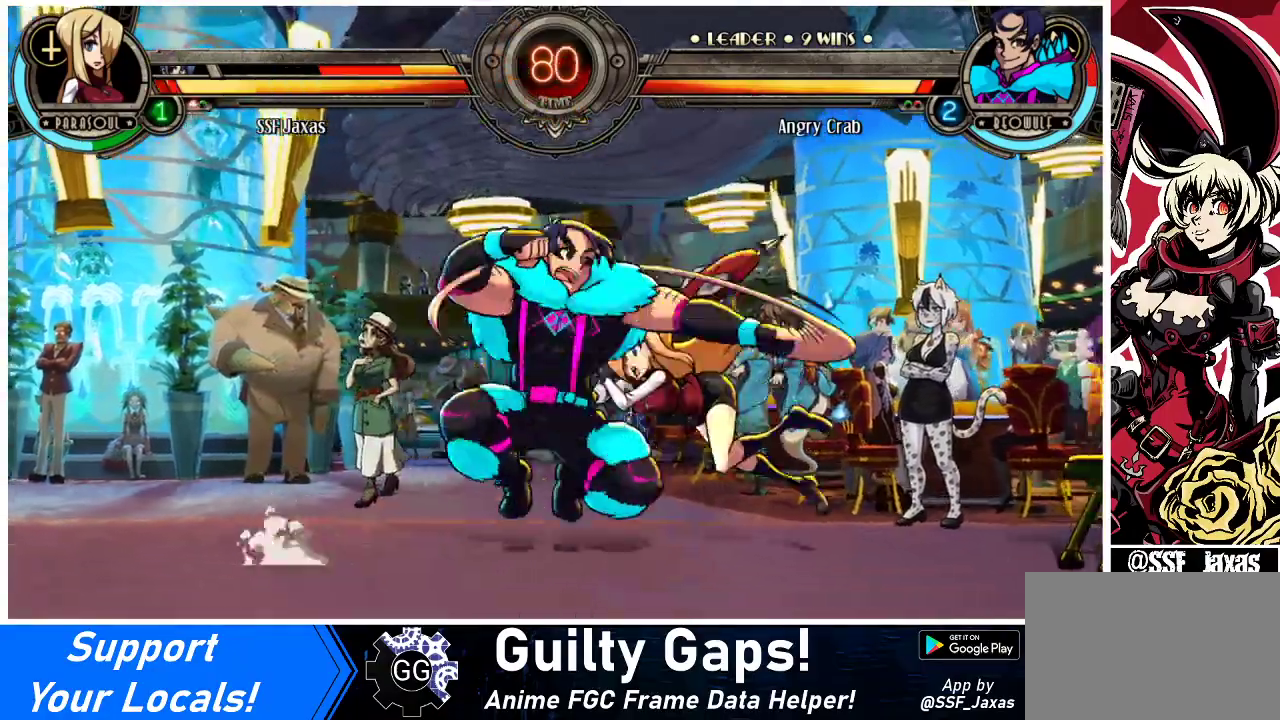
{"buttons": ["DPAD_DOWN", "DPAD_RIGHT"], "events": [[67, "SQUARE", "down"], [233, "SQUARE", "up"], [367, "SQUARE", "down"], [400, "DPAD_DOWN", "down"], [500, "SQUARE", "up"]]}
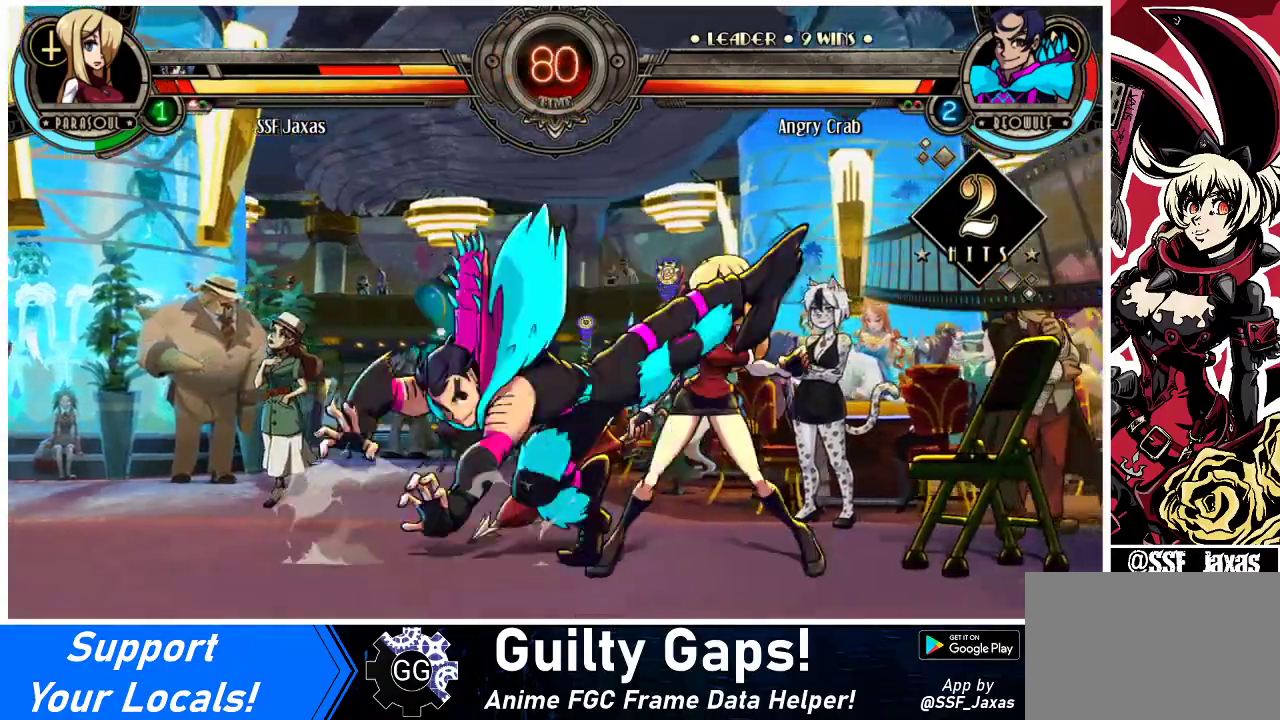
{"buttons": ["DPAD_RIGHT"], "events": [[467, "DPAD_DOWN", "up"]]}
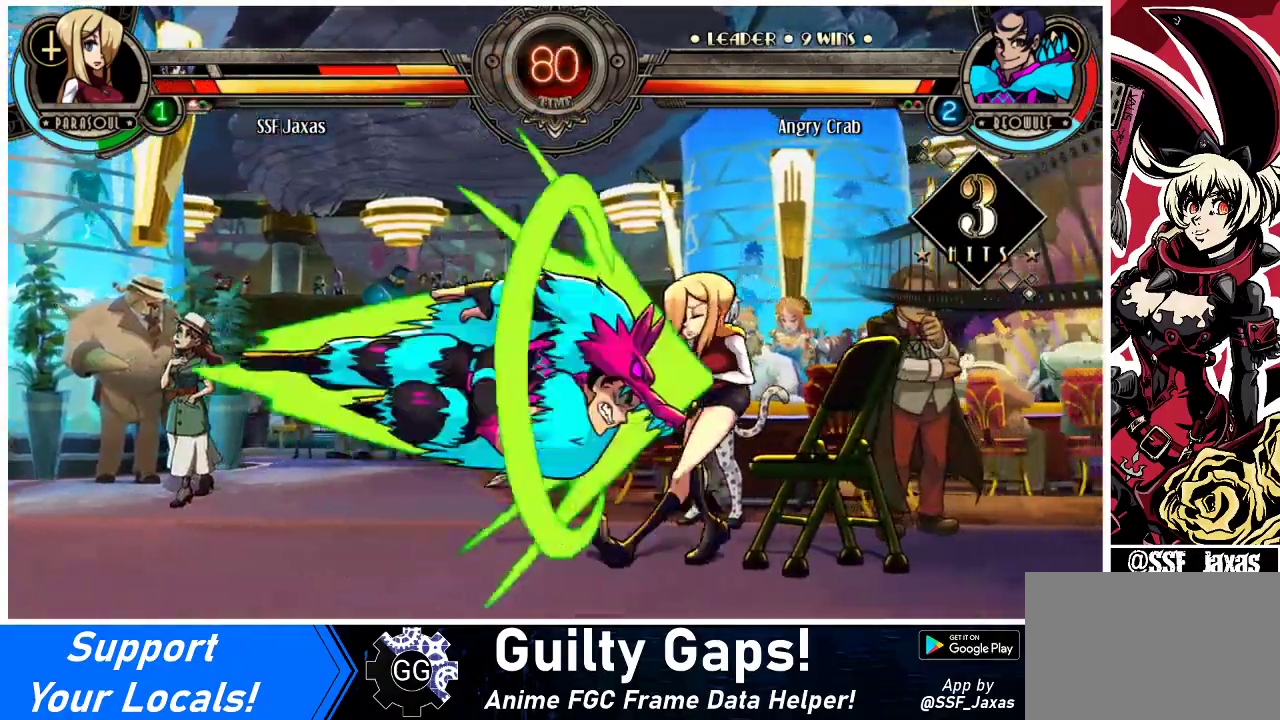
{"buttons": ["DPAD_DOWN", "DPAD_RIGHT"], "events": [[33, "SQUARE", "down"], [133, "SQUARE", "up"], [367, "DPAD_DOWN", "down"]]}
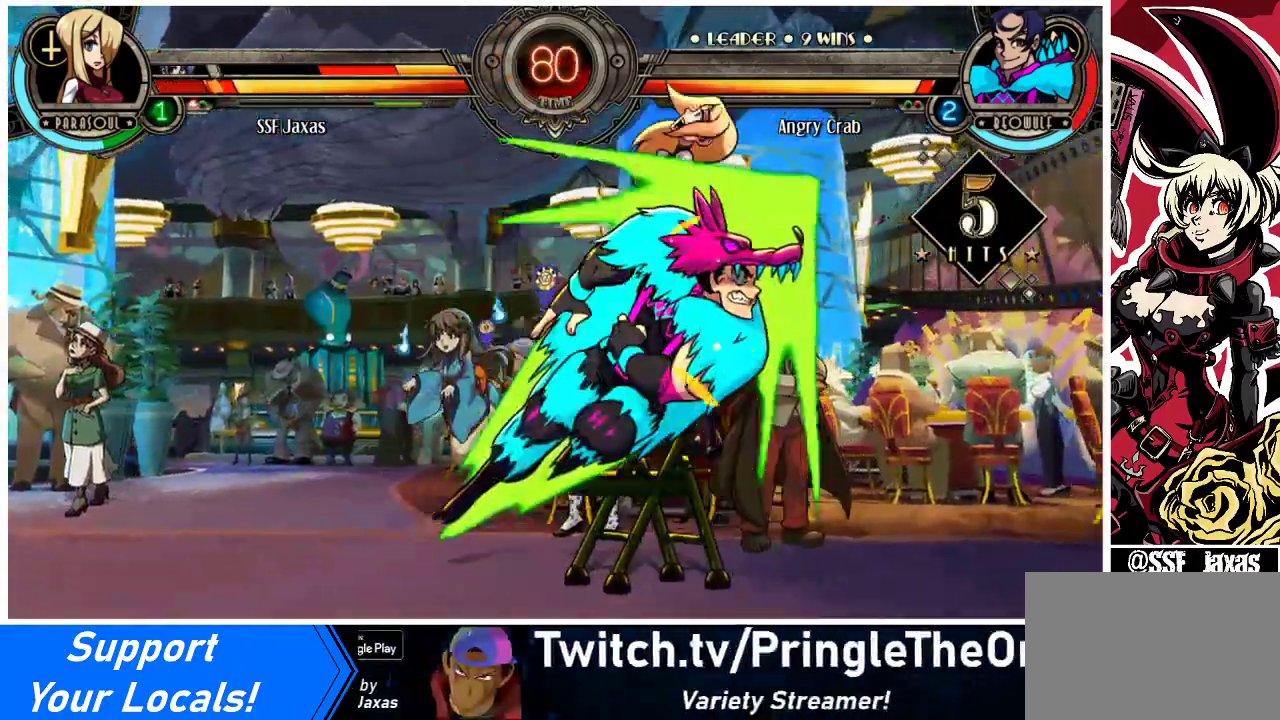
{"buttons": ["DPAD_LEFT"], "events": [[300, "DPAD_DOWN", "up"], [367, "DPAD_LEFT", "down"], [367, "DPAD_RIGHT", "up"]]}
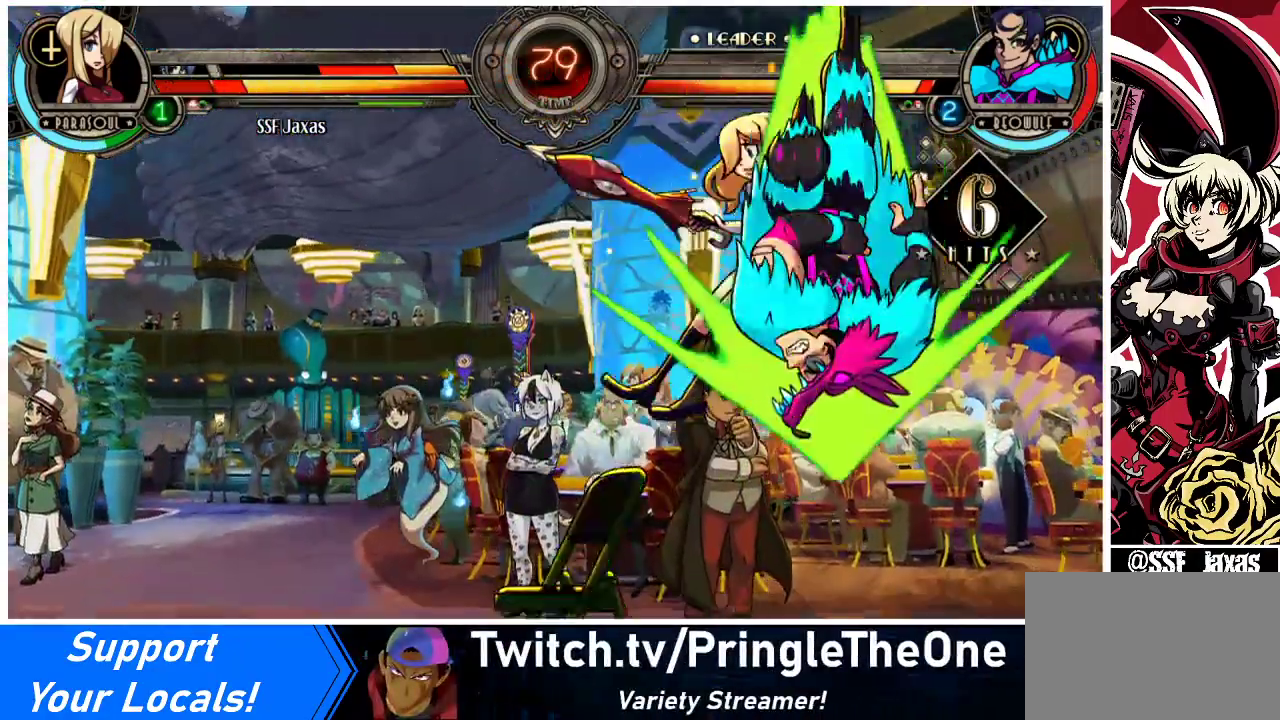
{"buttons": ["SQUARE"], "events": [[167, "SQUARE", "down"], [333, "SQUARE", "up"], [467, "SQUARE", "down"], [500, "DPAD_LEFT", "up"]]}
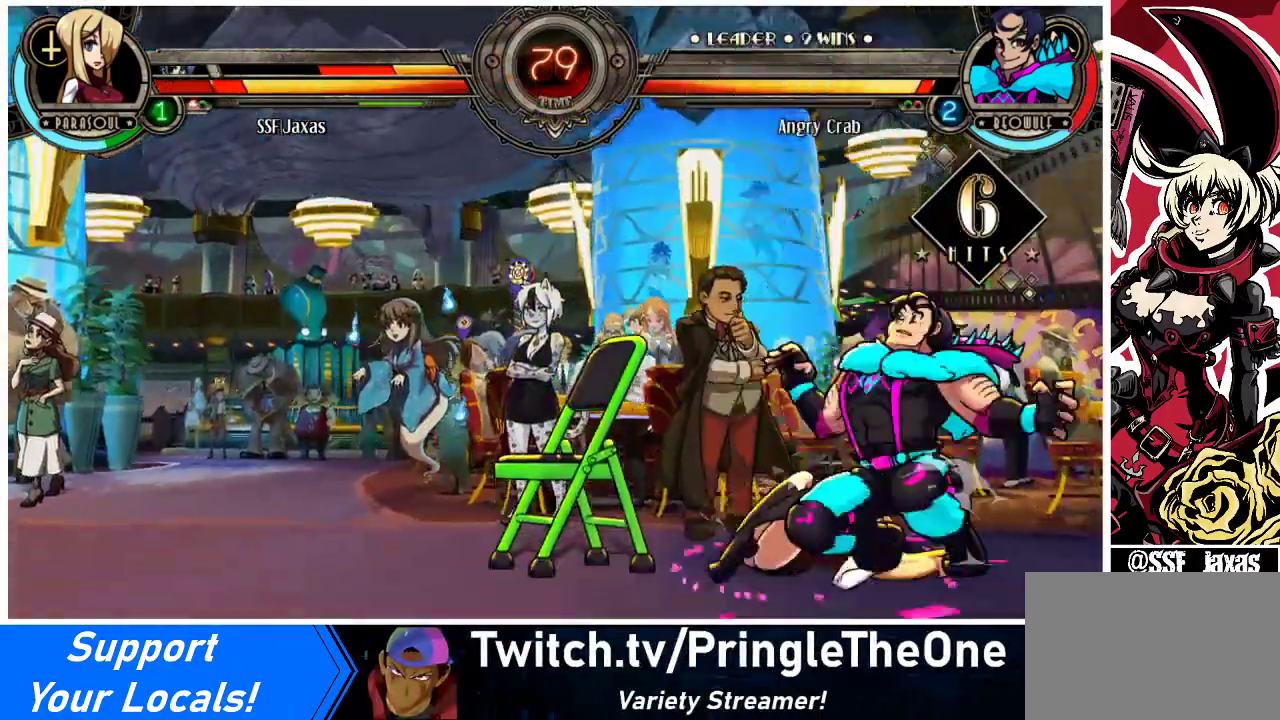
{"buttons": ["DPAD_LEFT"], "events": [[33, "DPAD_RIGHT", "down"], [67, "DPAD_DOWN", "down"], [100, "SQUARE", "up"], [300, "DPAD_RIGHT", "up"], [333, "DPAD_LEFT", "down"], [400, "DPAD_DOWN", "up"]]}
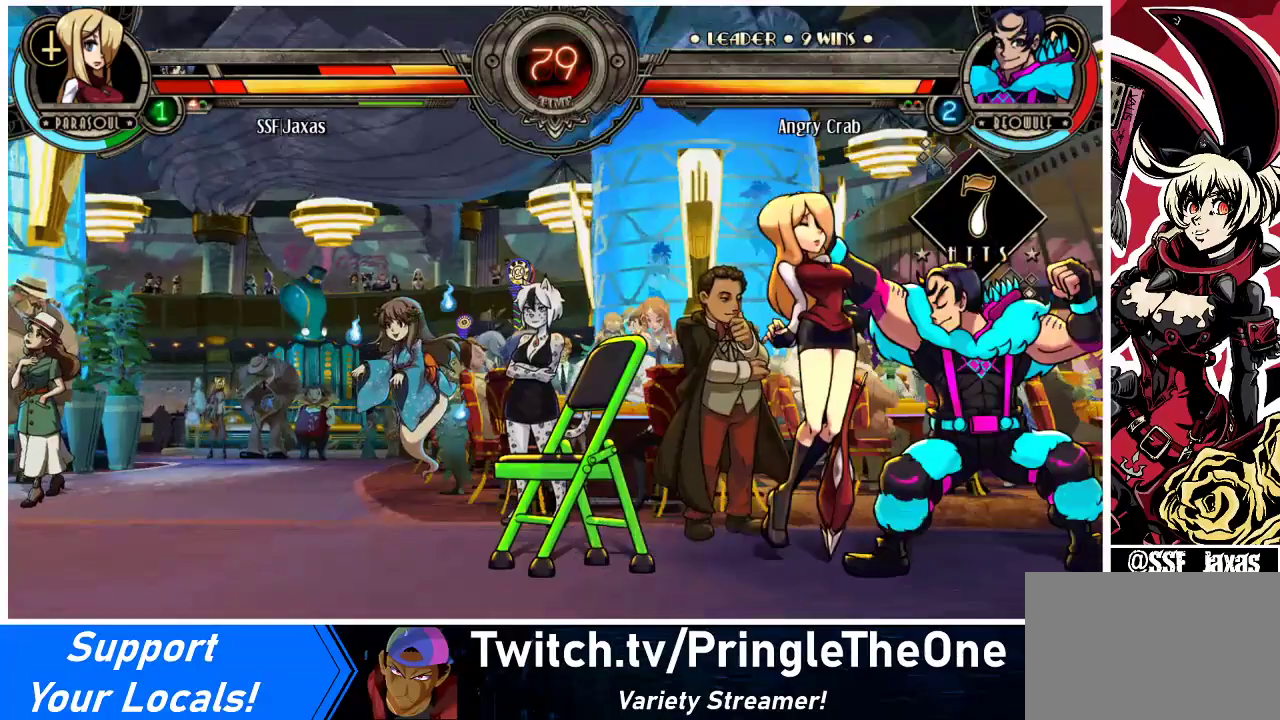
{"buttons": ["DPAD_LEFT"], "events": [[133, "DPAD_DOWN", "down"], [267, "DPAD_DOWN", "up"]]}
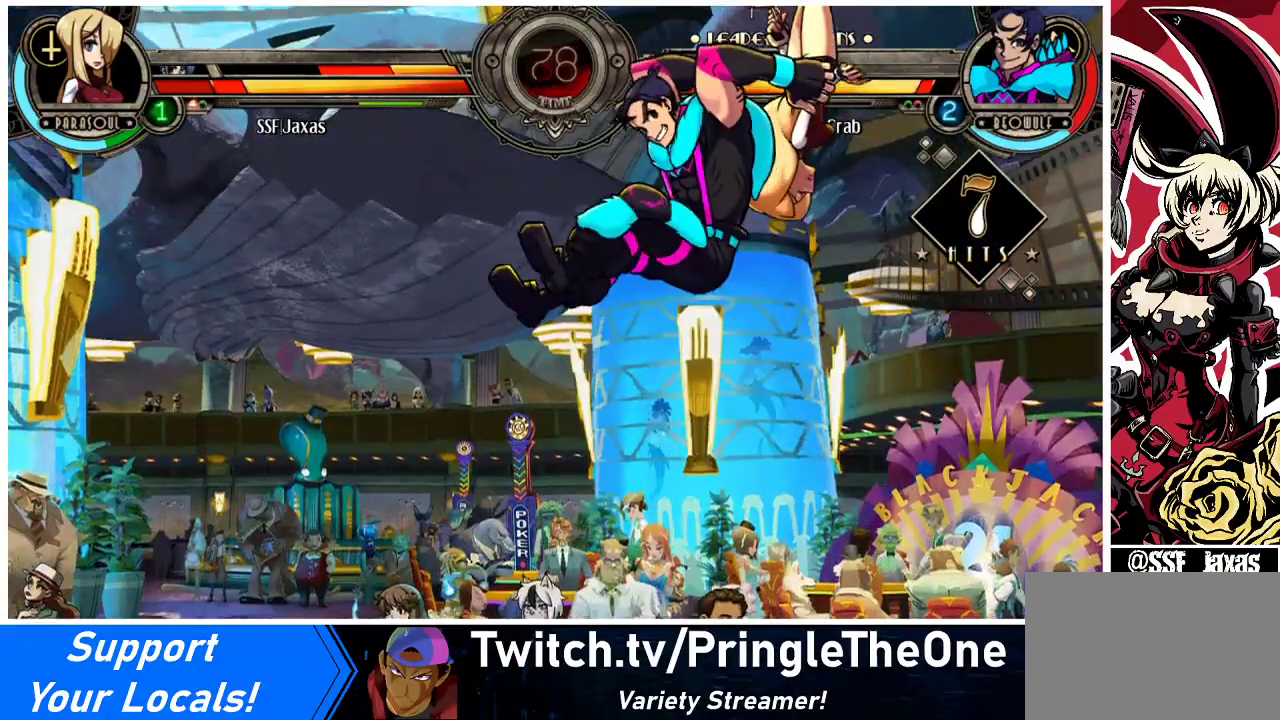
{"buttons": ["DPAD_LEFT"], "events": []}
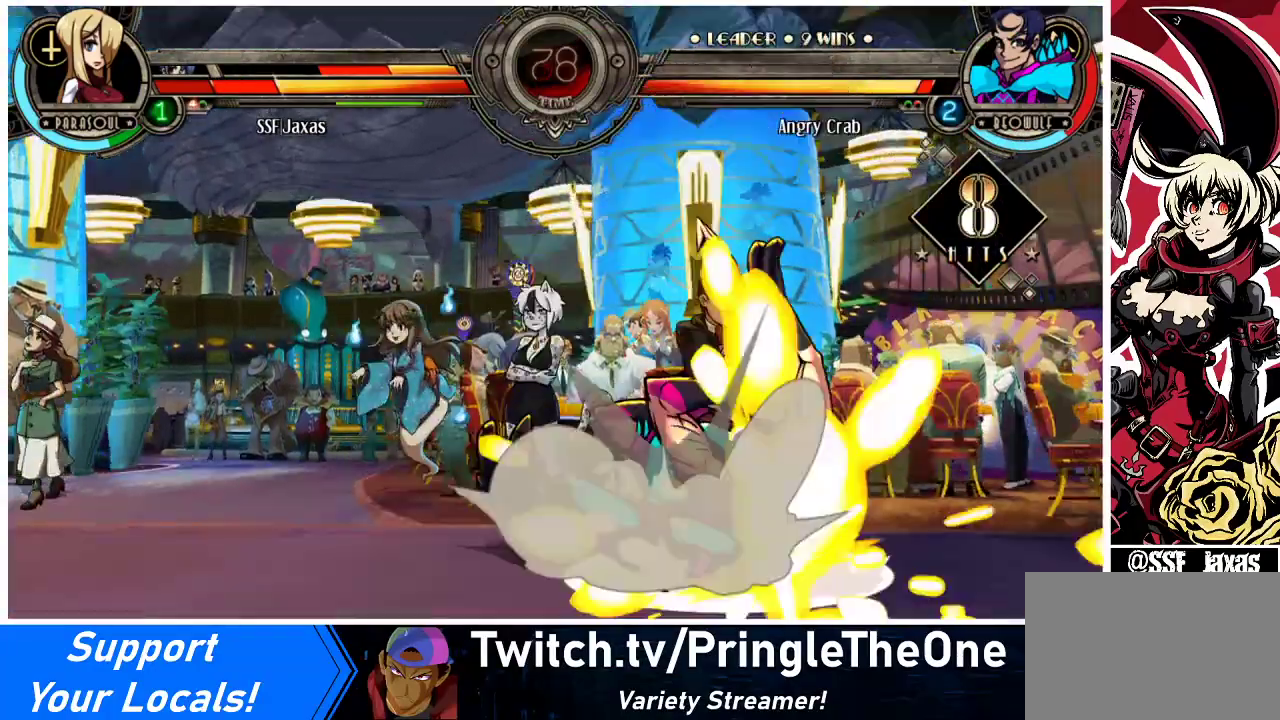
{"buttons": ["DPAD_DOWN", "DPAD_RIGHT"], "events": [[100, "DPAD_LEFT", "up"], [167, "DPAD_RIGHT", "down"], [433, "DPAD_DOWN", "down"]]}
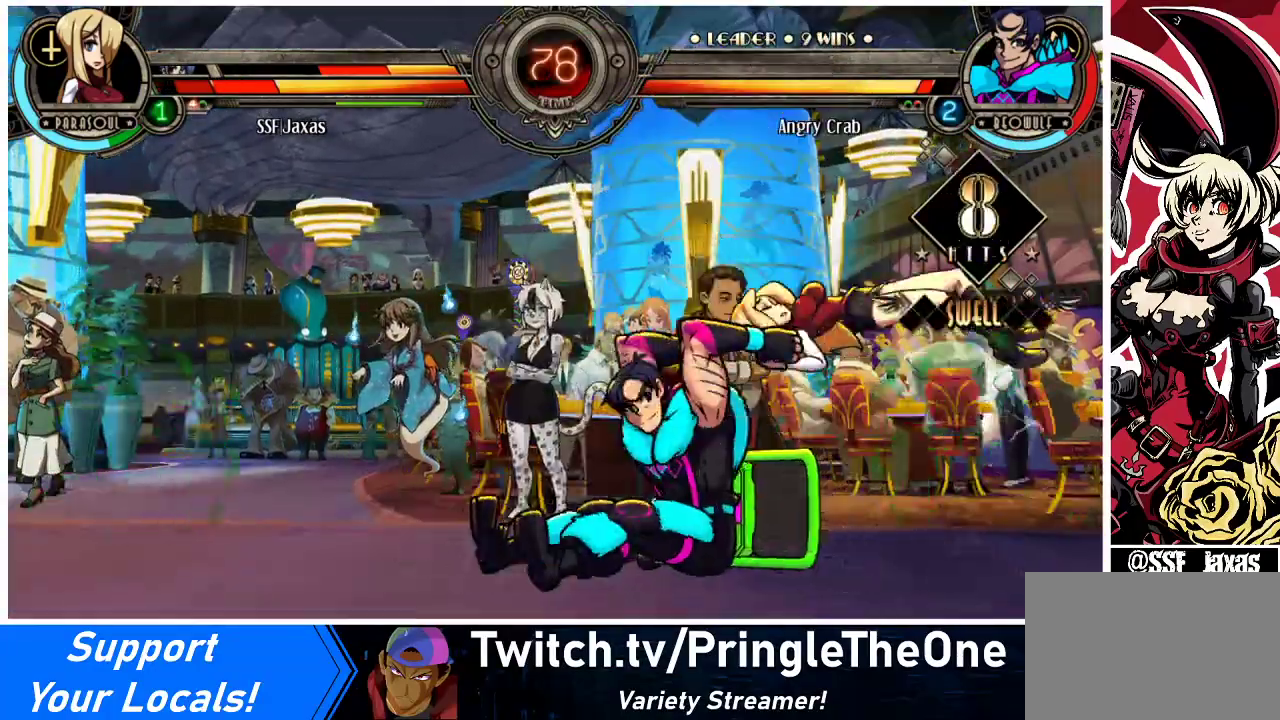
{"buttons": ["DPAD_DOWN", "DPAD_RIGHT"], "events": []}
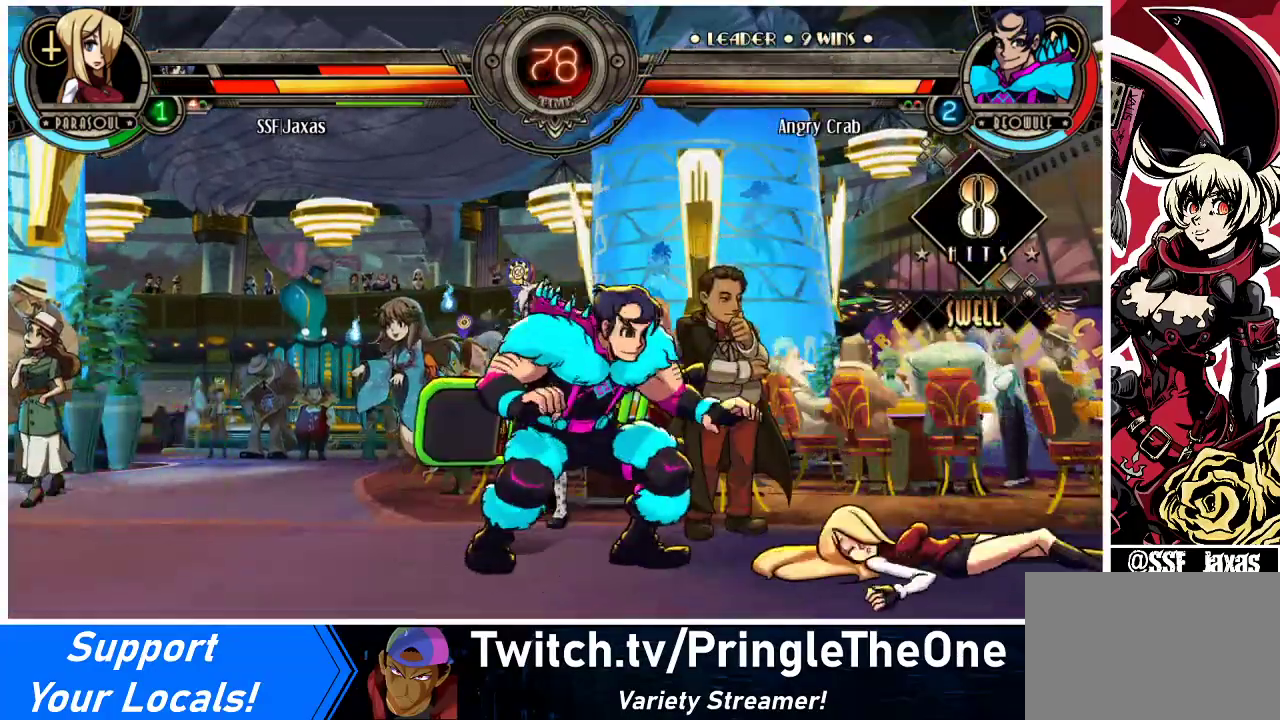
{"buttons": ["DPAD_DOWN", "DPAD_RIGHT"], "events": []}
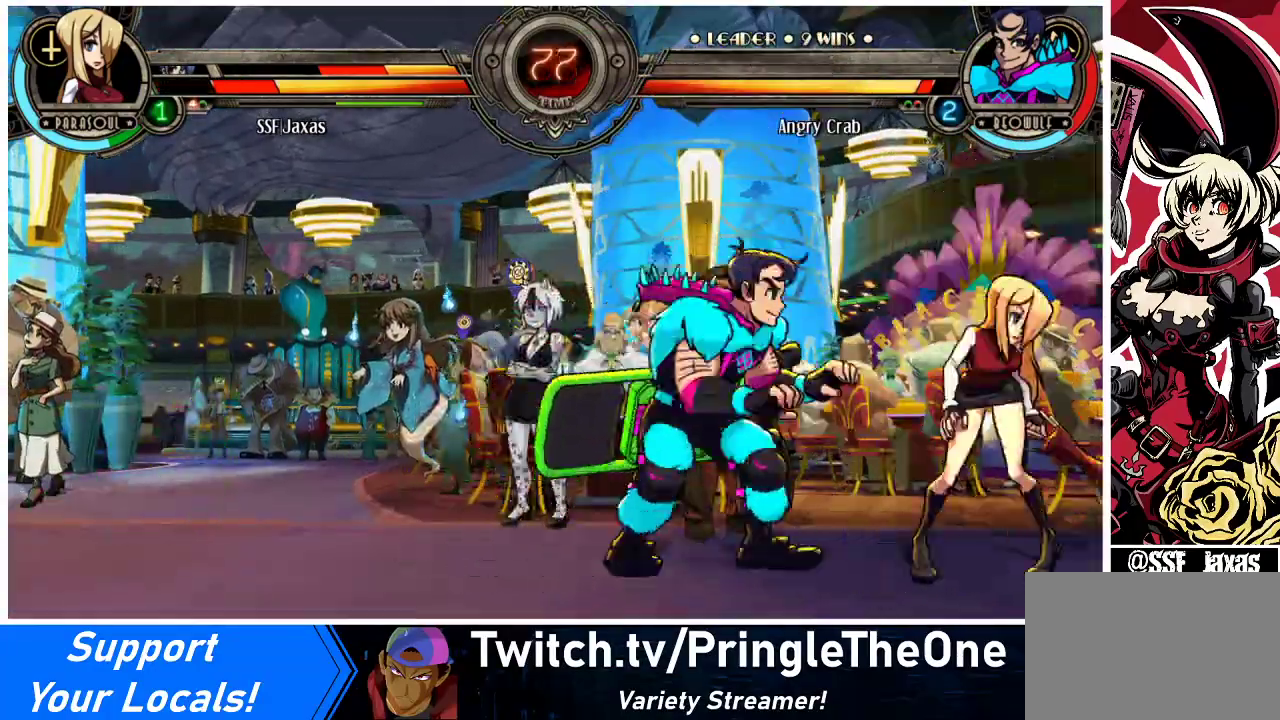
{"buttons": ["R1", "DPAD_RIGHT"], "events": [[100, "DPAD_DOWN", "up"], [100, "DPAD_UP", "down"], [200, "DPAD_UP", "up"], [467, "R1", "down"]]}
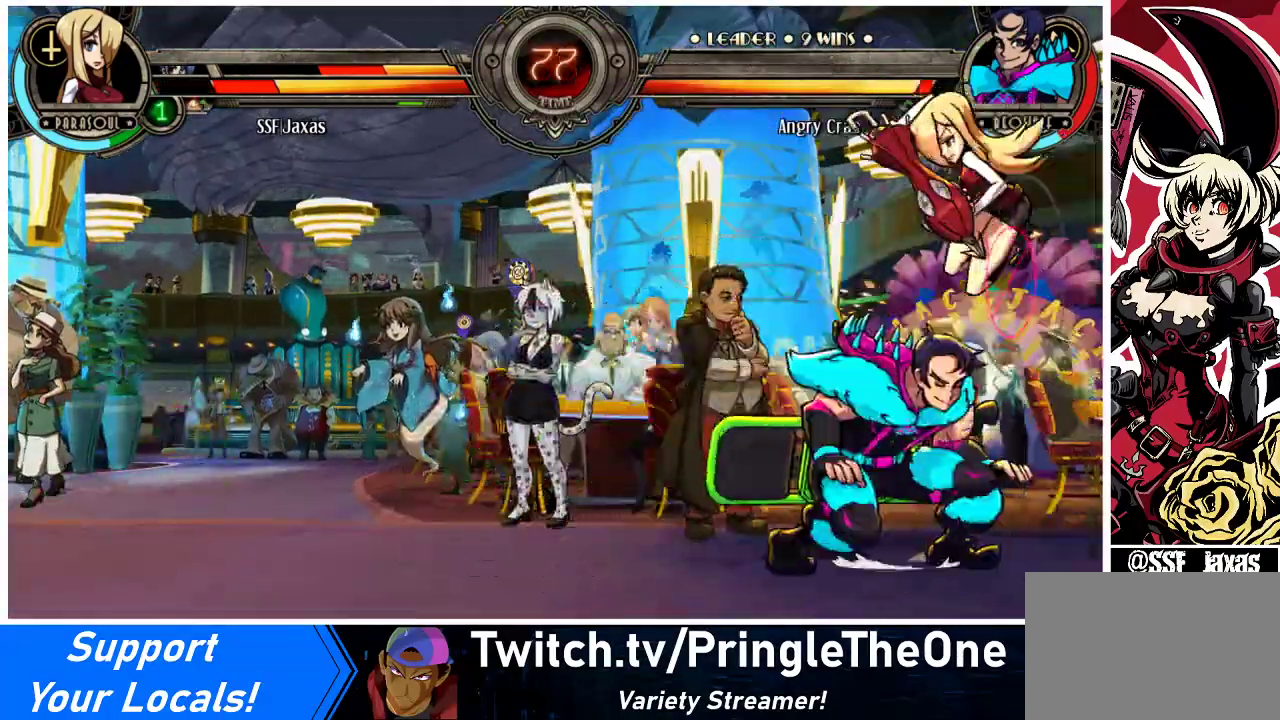
{"buttons": ["SQUARE", "TRIANGLE", "DPAD_DOWN", "DPAD_RIGHT"], "events": [[100, "R1", "up"], [267, "DPAD_DOWN", "down"], [433, "SQUARE", "down"], [467, "TRIANGLE", "down"]]}
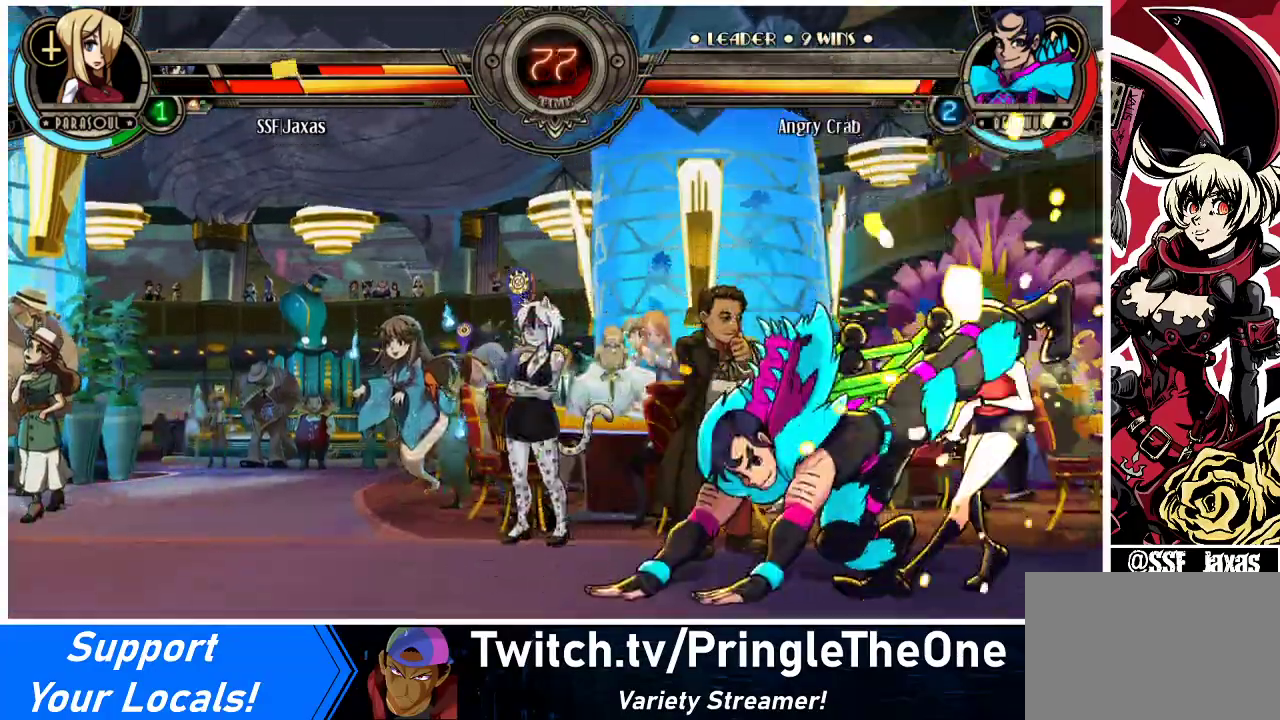
{"buttons": ["DPAD_RIGHT"], "events": [[67, "TRIANGLE", "up"], [100, "SQUARE", "up"], [367, "DPAD_DOWN", "up"]]}
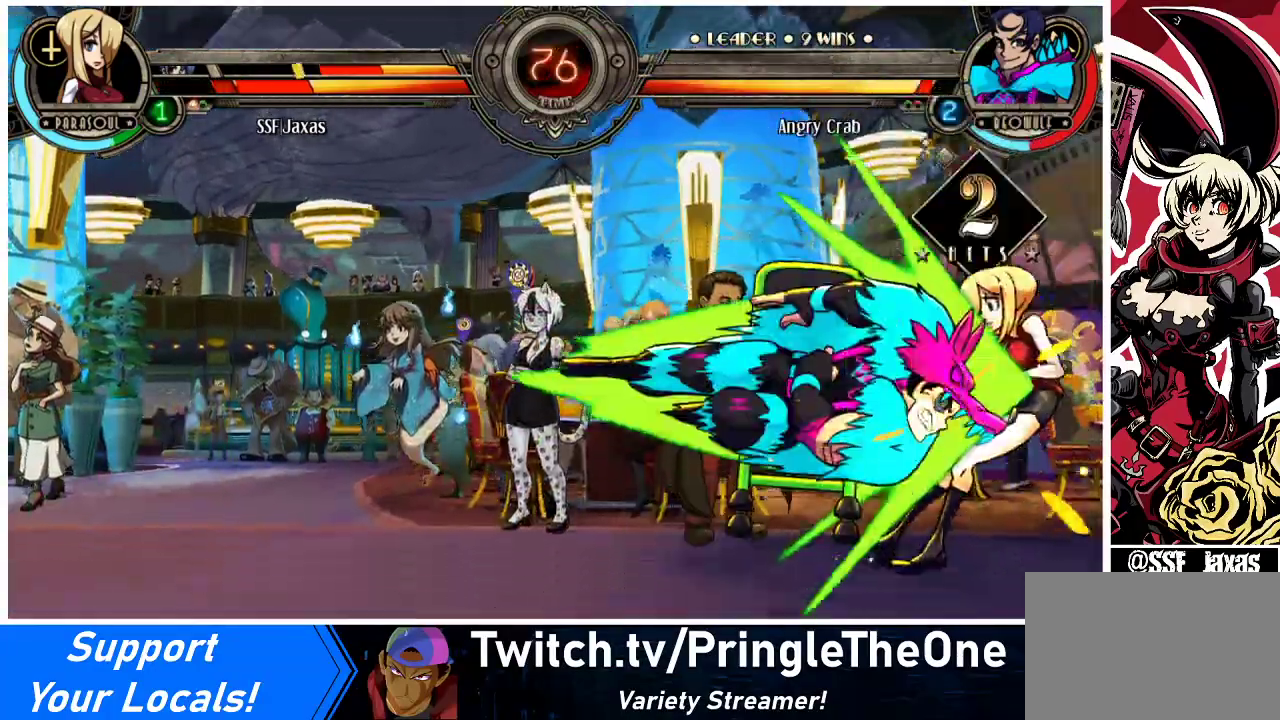
{"buttons": ["SQUARE", "TRIANGLE", "DPAD_RIGHT"], "events": [[433, "SQUARE", "down"], [433, "TRIANGLE", "down"]]}
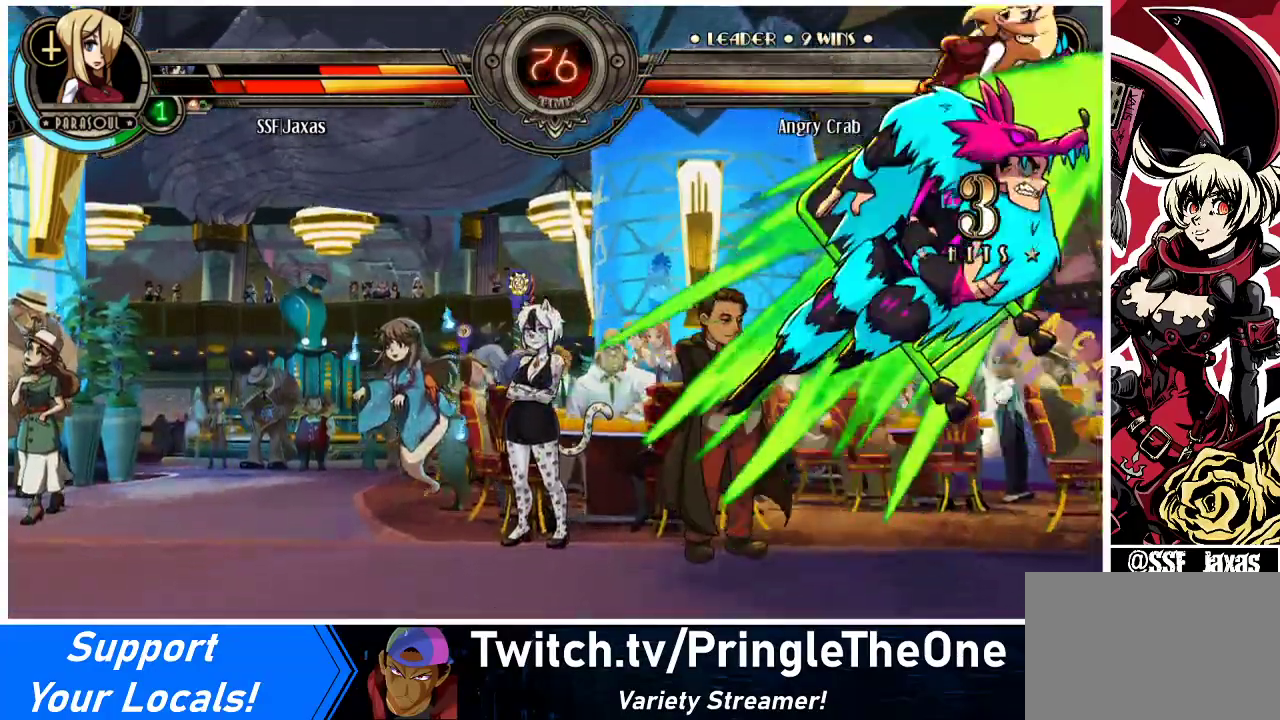
{"buttons": ["DPAD_RIGHT"], "events": [[33, "TRIANGLE", "up"], [100, "SQUARE", "up"], [200, "TRIANGLE", "down"], [233, "SQUARE", "down"], [333, "TRIANGLE", "up"], [367, "SQUARE", "up"]]}
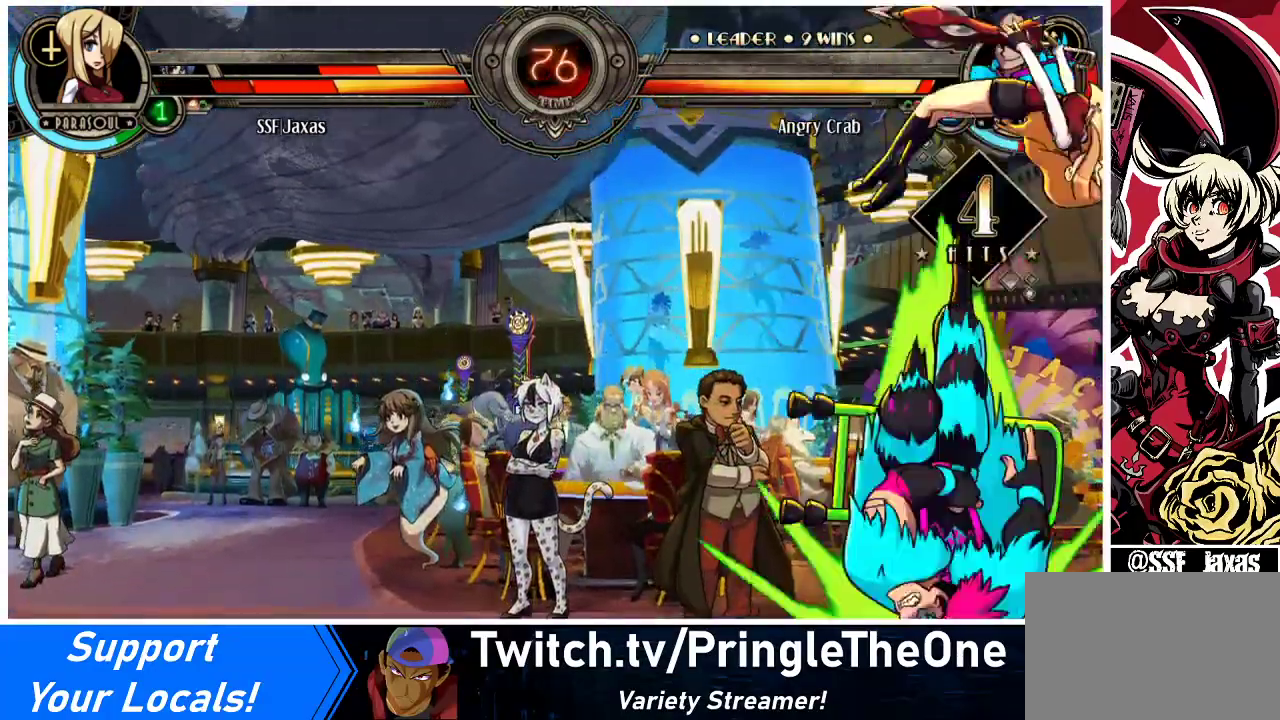
{"buttons": ["DPAD_DOWN", "DPAD_RIGHT"], "events": [[433, "DPAD_DOWN", "down"]]}
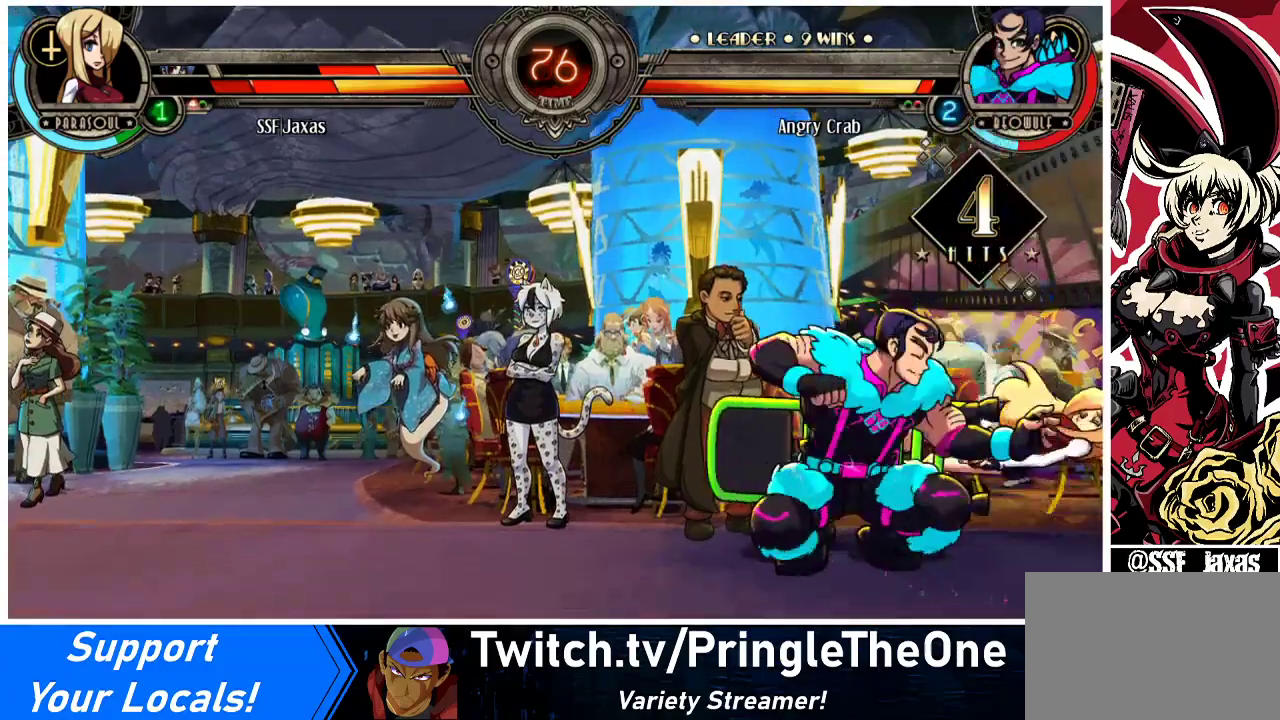
{"buttons": ["DPAD_DOWN", "DPAD_RIGHT"], "events": []}
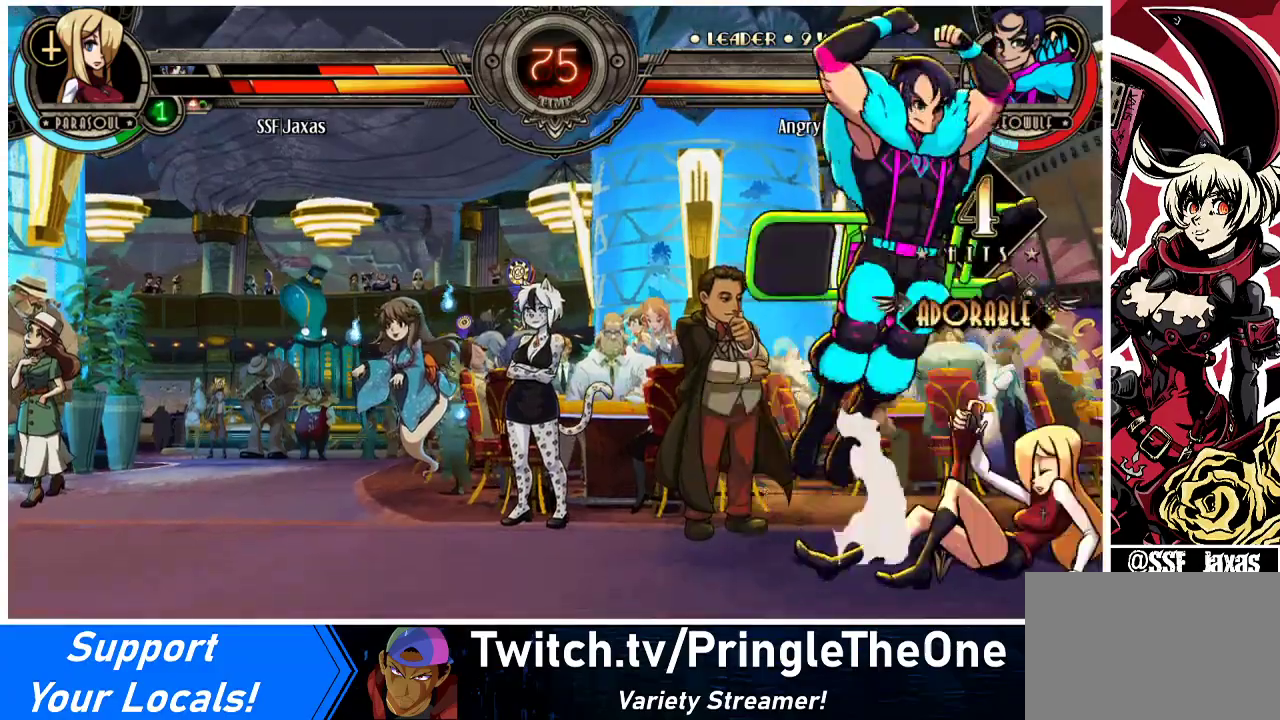
{"buttons": ["DPAD_RIGHT"], "events": [[267, "DPAD_DOWN", "up"]]}
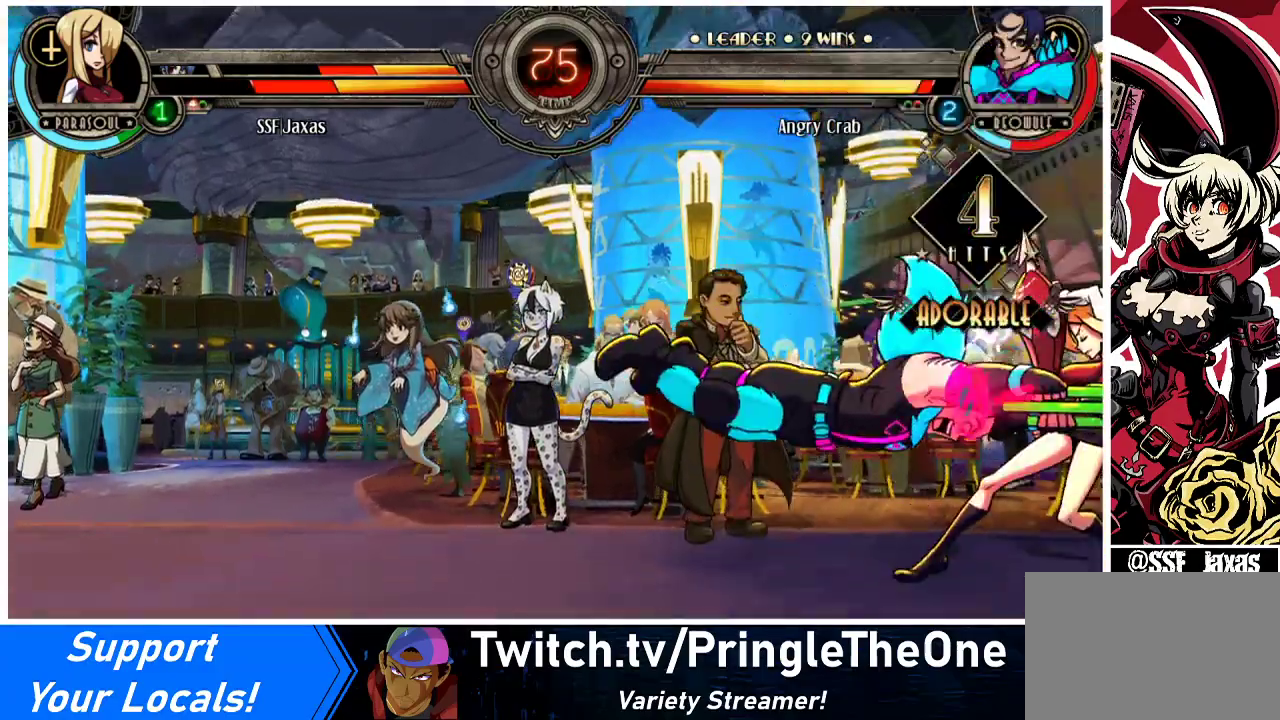
{"buttons": ["CROSS", "SQUARE", "DPAD_RIGHT"], "events": [[167, "CROSS", "down"], [167, "SQUARE", "down"], [267, "CROSS", "up"], [267, "SQUARE", "up"], [333, "CROSS", "down"], [333, "SQUARE", "down"], [433, "SQUARE", "up"], [467, "CROSS", "up"], [500, "CROSS", "down"], [500, "SQUARE", "down"]]}